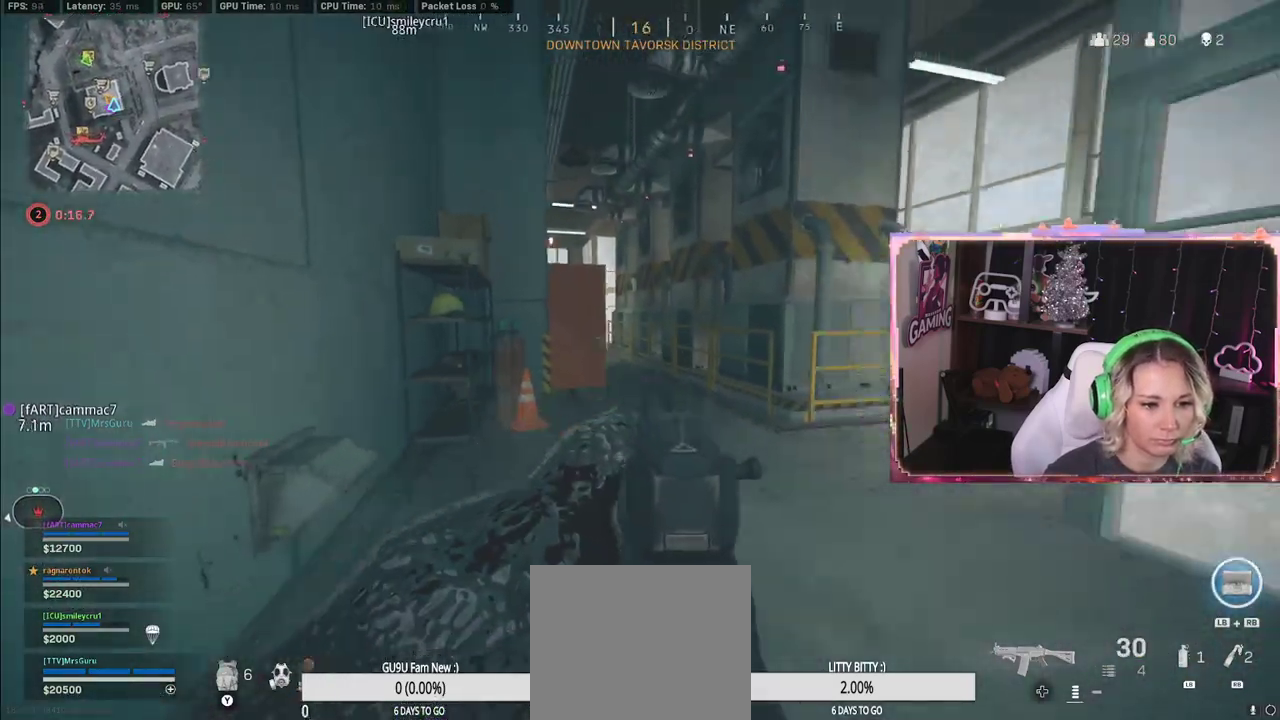
Gameplay with a controller (Xbox layout); each line is a JSON object with the inputs held at the frame after it. "events" lists button and stick changes between this image and that frame as [ms after this image, input, new state], when the widget could be followed in between.
{"buttons": [], "left_stick": "up", "right_stick": "center", "events": [[117, "L2", "up"], [117, "left_stick", "up"]]}
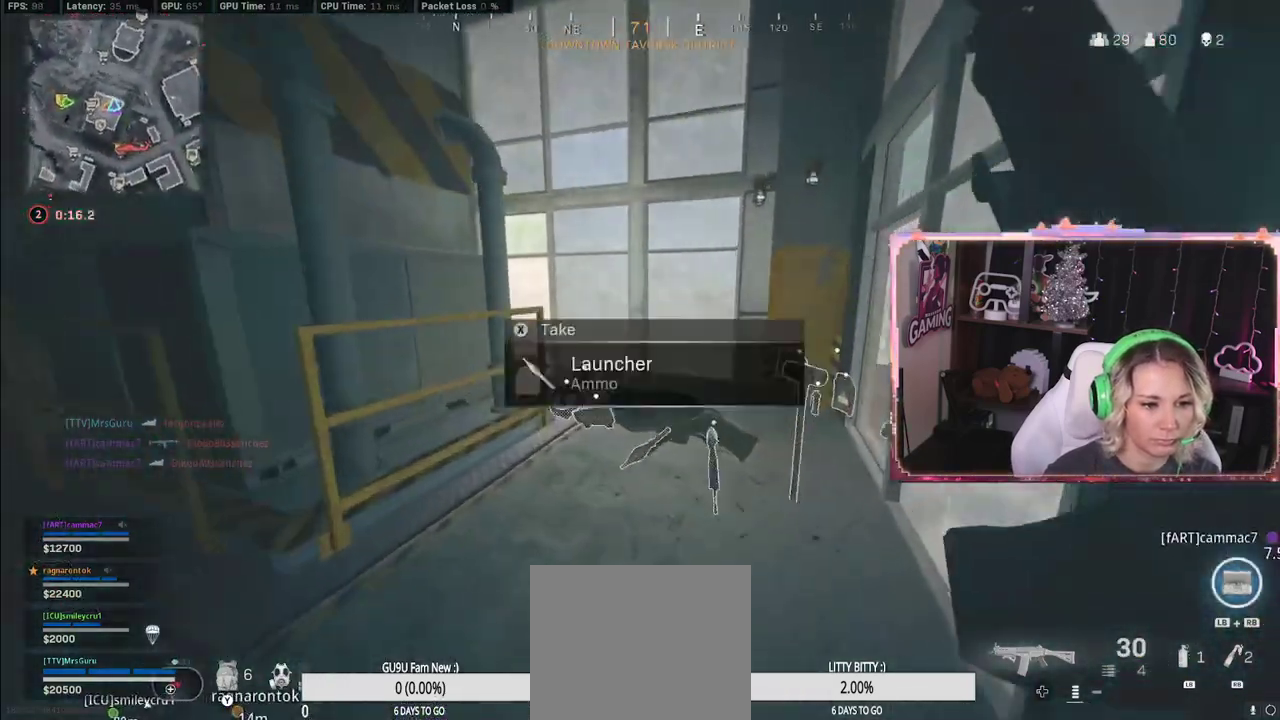
{"buttons": ["L2"], "left_stick": "right", "right_stick": "up-left", "events": [[217, "L3", "down"], [300, "L3", "up"], [300, "left_stick", "right"], [300, "right_stick", "left"], [417, "L2", "down"], [417, "right_stick", "up-left"]]}
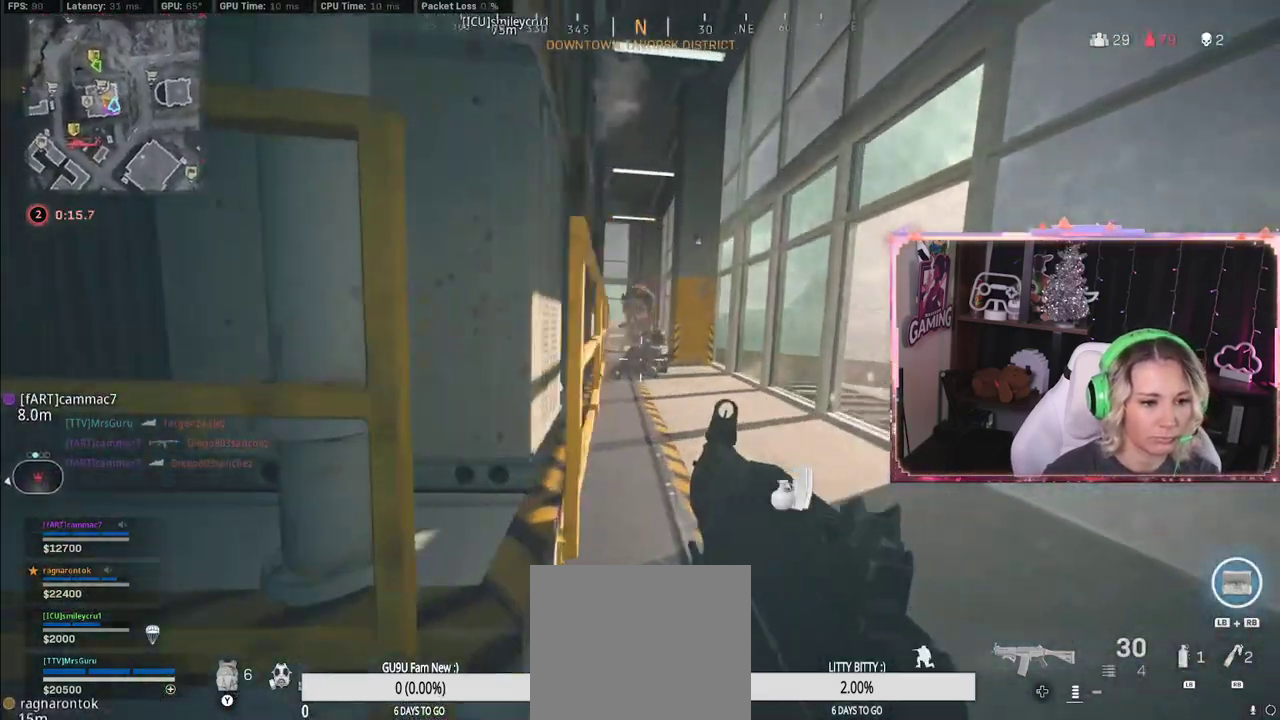
{"buttons": ["L2", "R2"], "left_stick": "up-right", "right_stick": "up-right", "events": [[383, "R2", "down"], [383, "left_stick", "up-right"], [383, "right_stick", "up-right"]]}
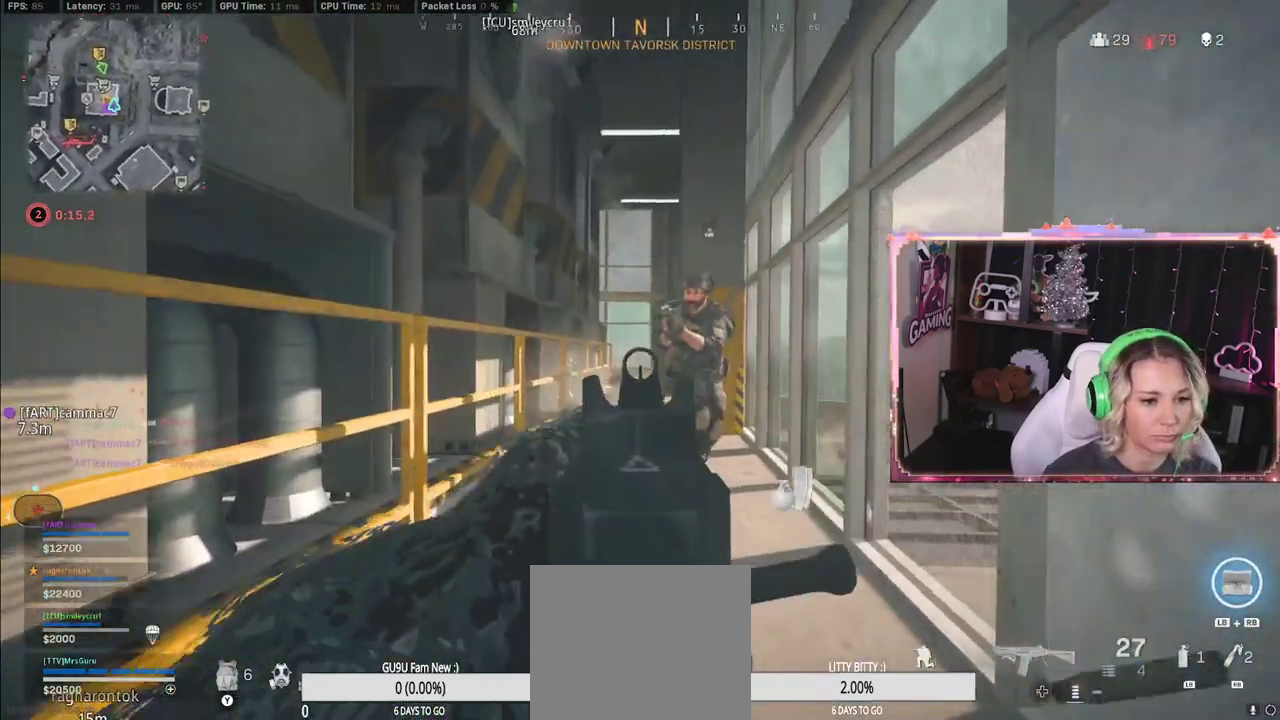
{"buttons": ["L2", "R2"], "left_stick": "down-left", "right_stick": "center", "events": [[67, "left_stick", "down-left"], [67, "right_stick", "down-right"], [150, "right_stick", "right"], [467, "right_stick", "center"]]}
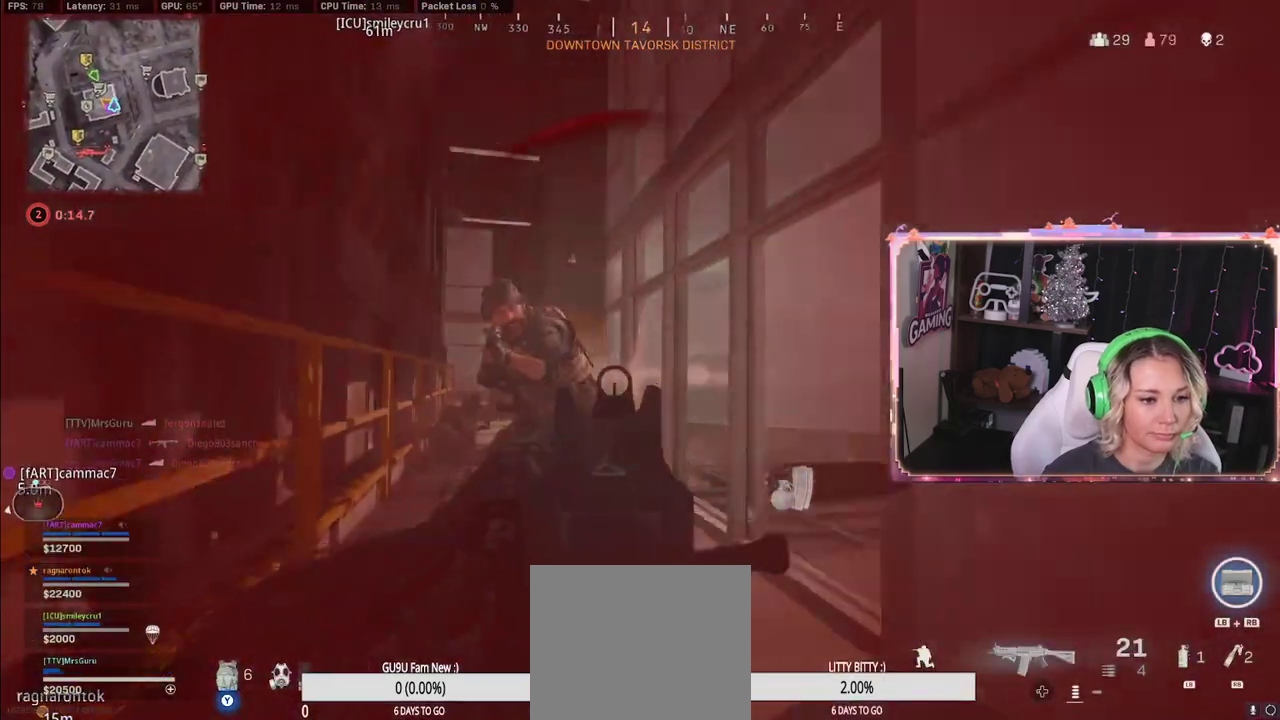
{"buttons": ["L2", "R2"], "left_stick": "down-left", "right_stick": "up-right", "events": [[200, "right_stick", "left"], [317, "right_stick", "right"], [417, "right_stick", "up-right"]]}
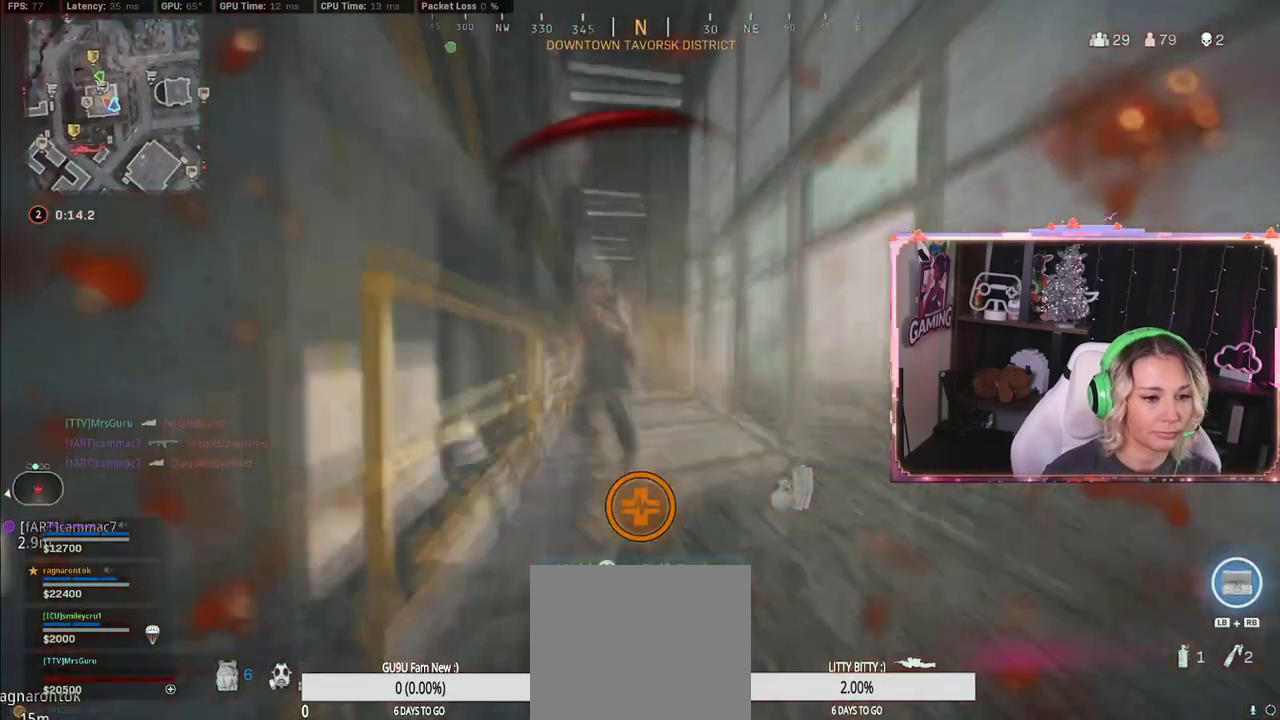
{"buttons": [], "left_stick": "left", "right_stick": "center", "events": [[67, "right_stick", "up-left"], [333, "DPAD_UP", "down"], [333, "L2", "up"], [333, "R2", "up"], [333, "left_stick", "left"], [333, "right_stick", "center"], [350, "DPAD_UP", "up"]]}
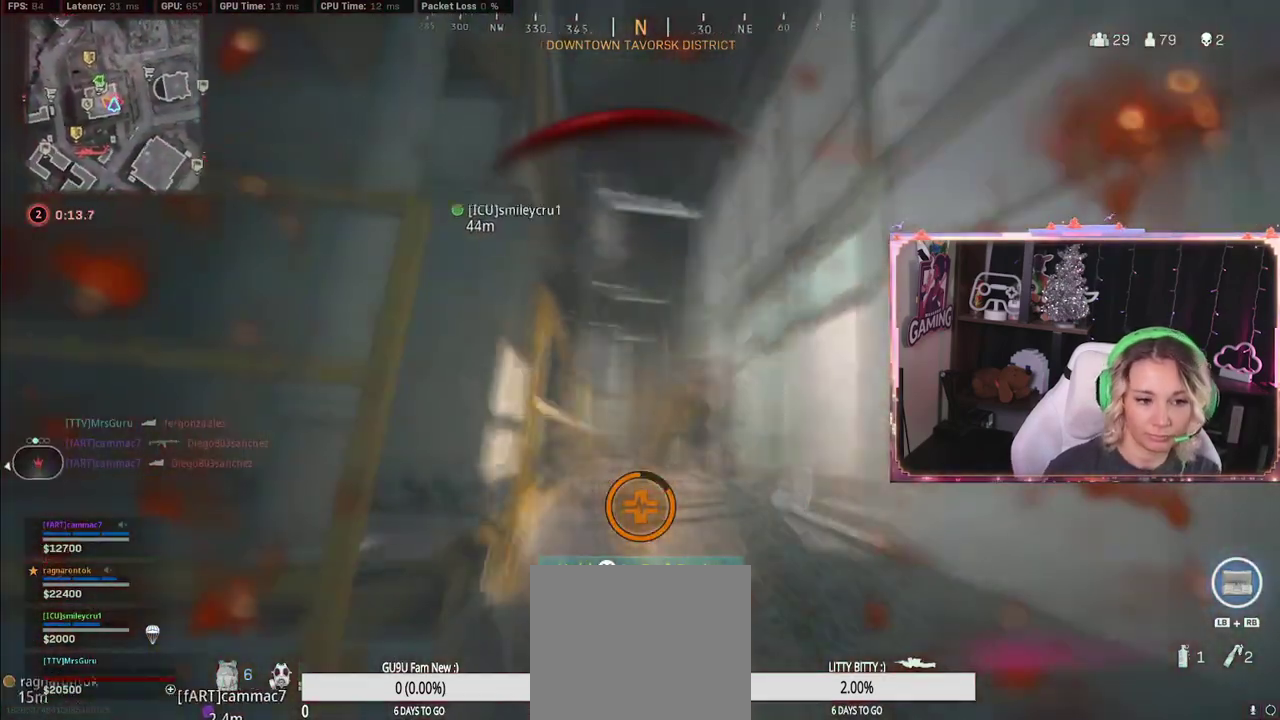
{"buttons": [], "left_stick": "left", "right_stick": "right", "events": [[167, "right_stick", "right"]]}
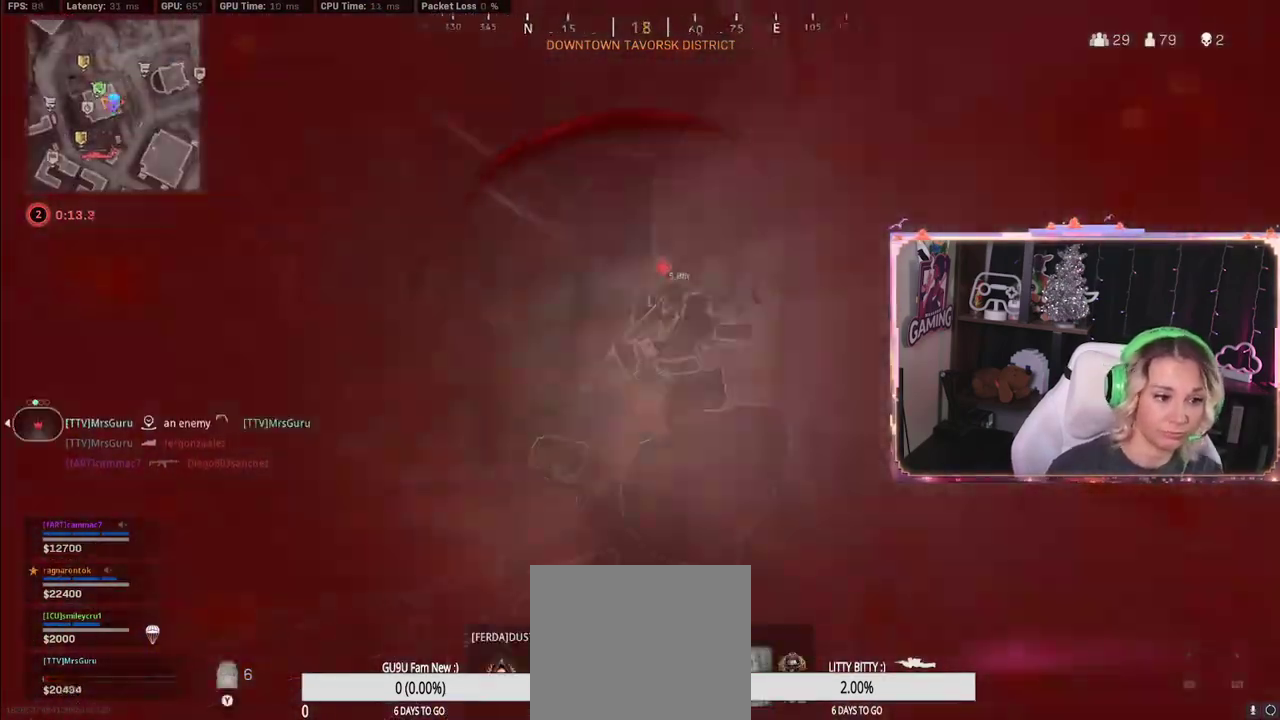
{"buttons": ["Y"], "left_stick": "left", "right_stick": "center", "events": [[200, "right_stick", "center"], [250, "Y", "down"]]}
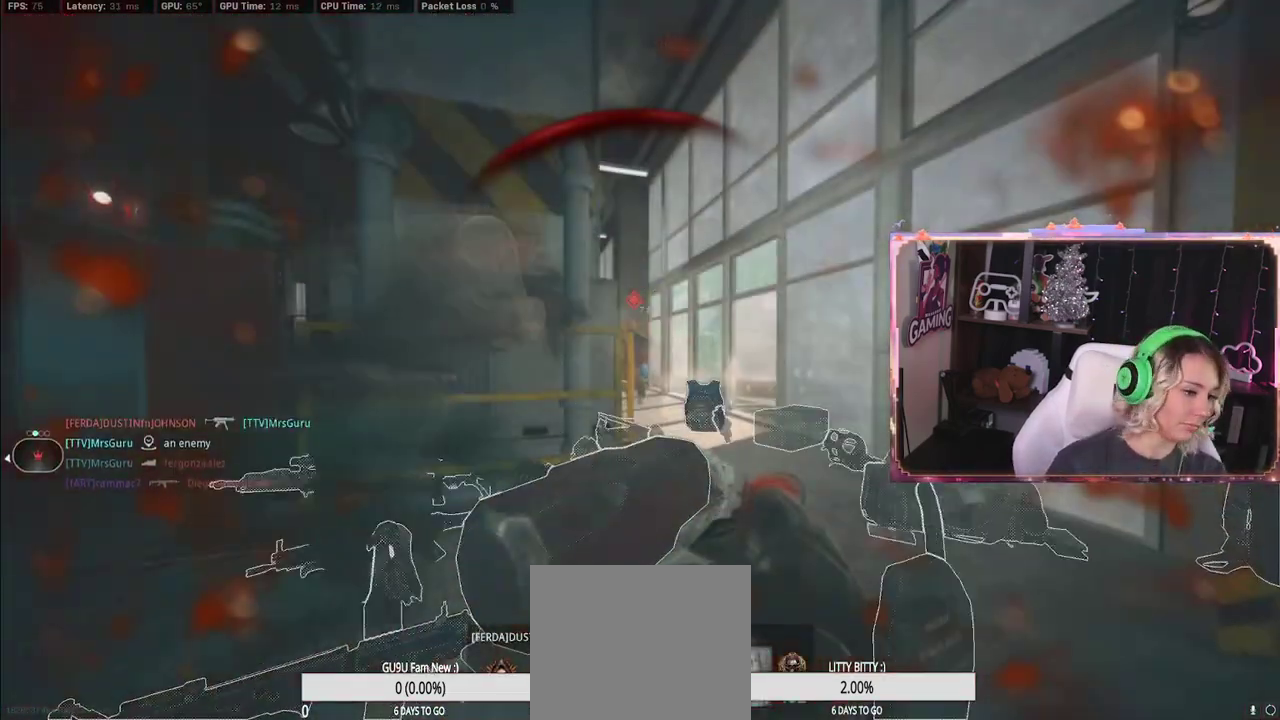
{"buttons": [], "left_stick": "left", "right_stick": "center", "events": [[250, "Y", "up"], [250, "left_stick", "down-left"], [367, "left_stick", "left"]]}
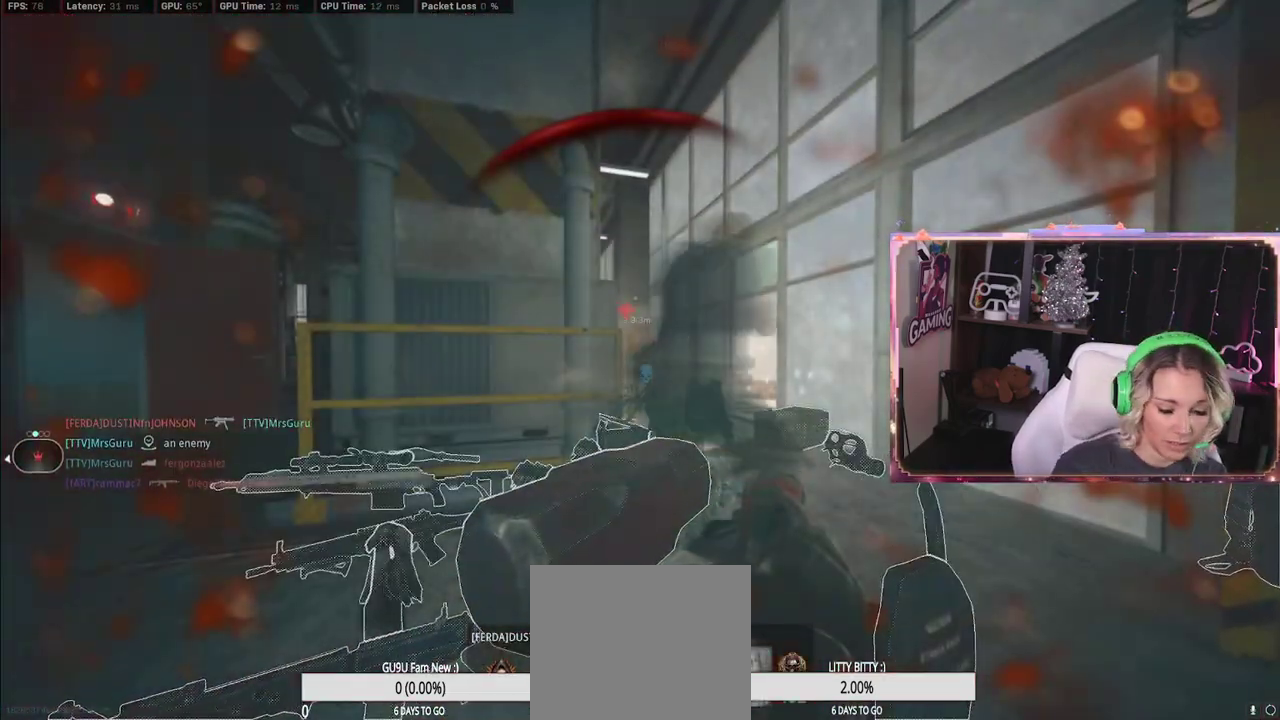
{"buttons": [], "left_stick": "center", "right_stick": "center", "events": [[350, "left_stick", "center"]]}
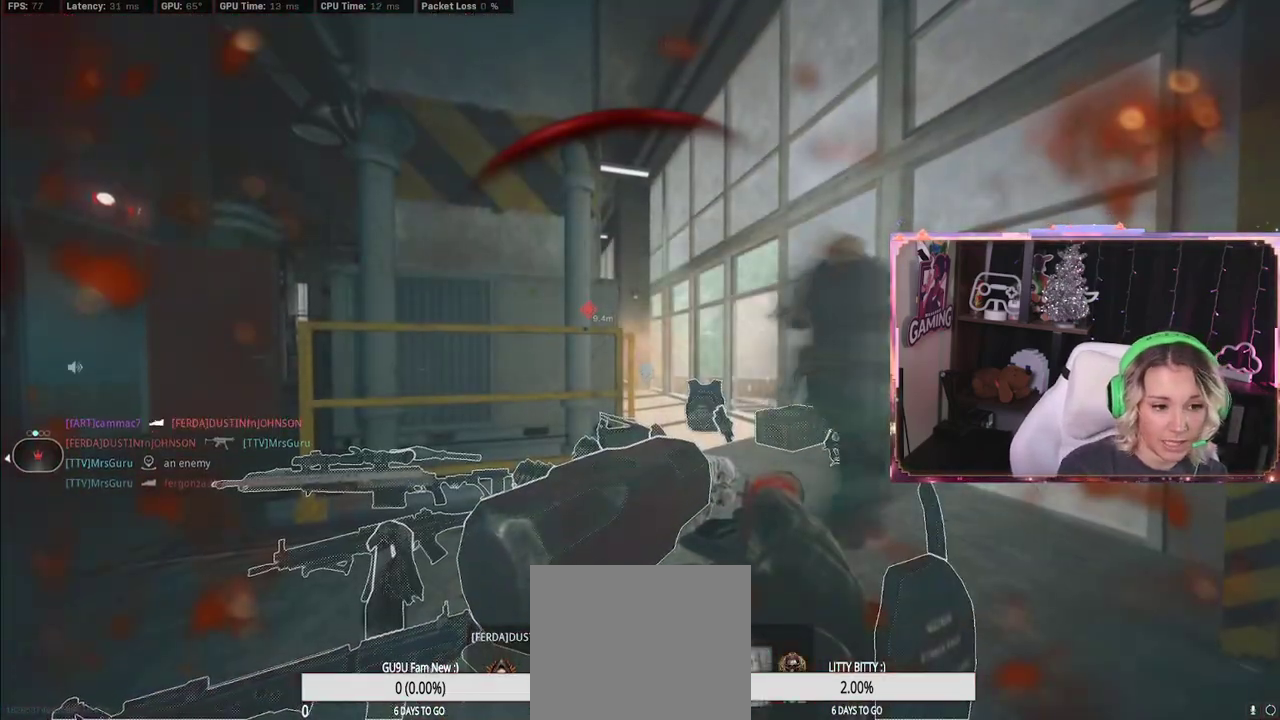
{"buttons": [], "left_stick": "center", "right_stick": "center", "events": []}
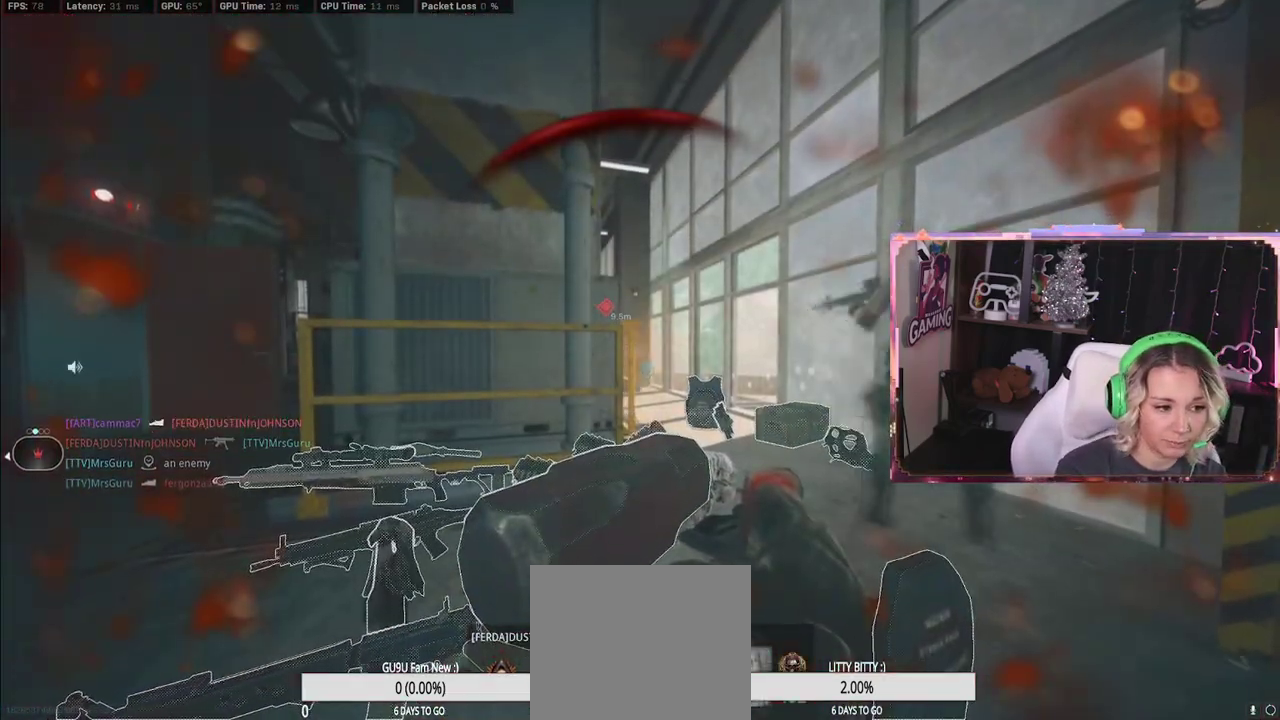
{"buttons": [], "left_stick": "center", "right_stick": "center", "events": []}
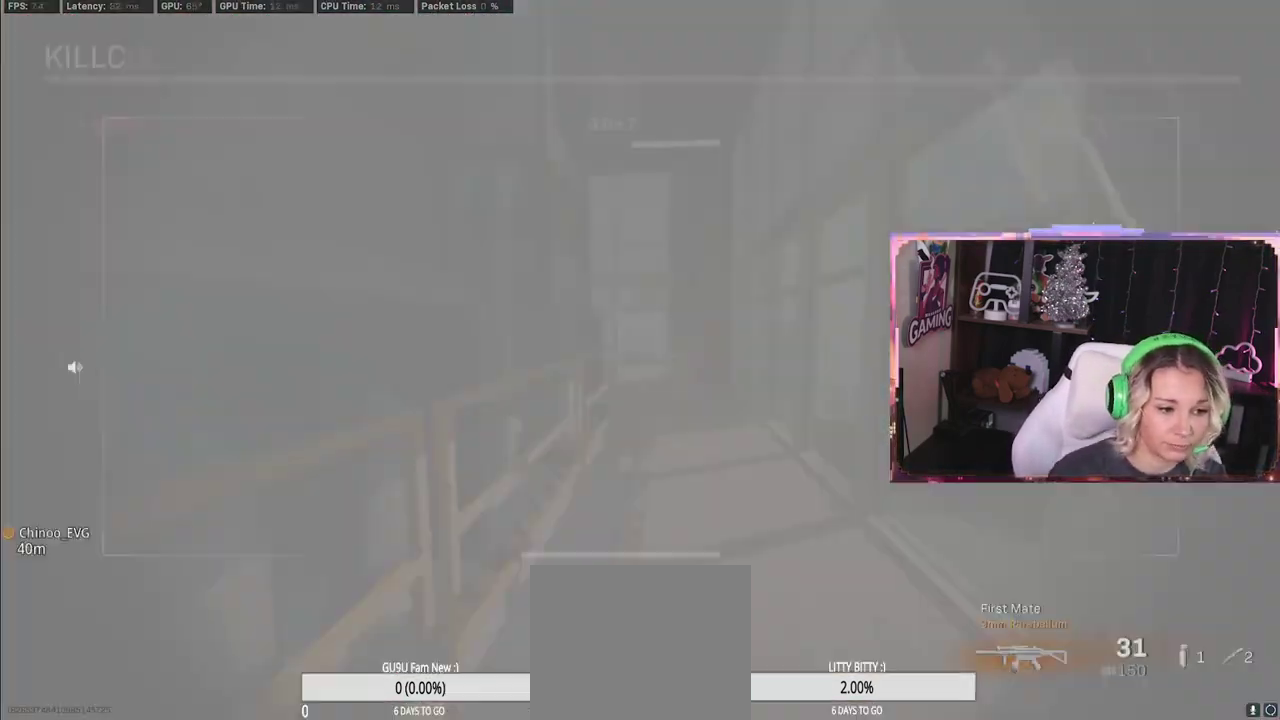
{"buttons": [], "left_stick": "center", "right_stick": "center", "events": []}
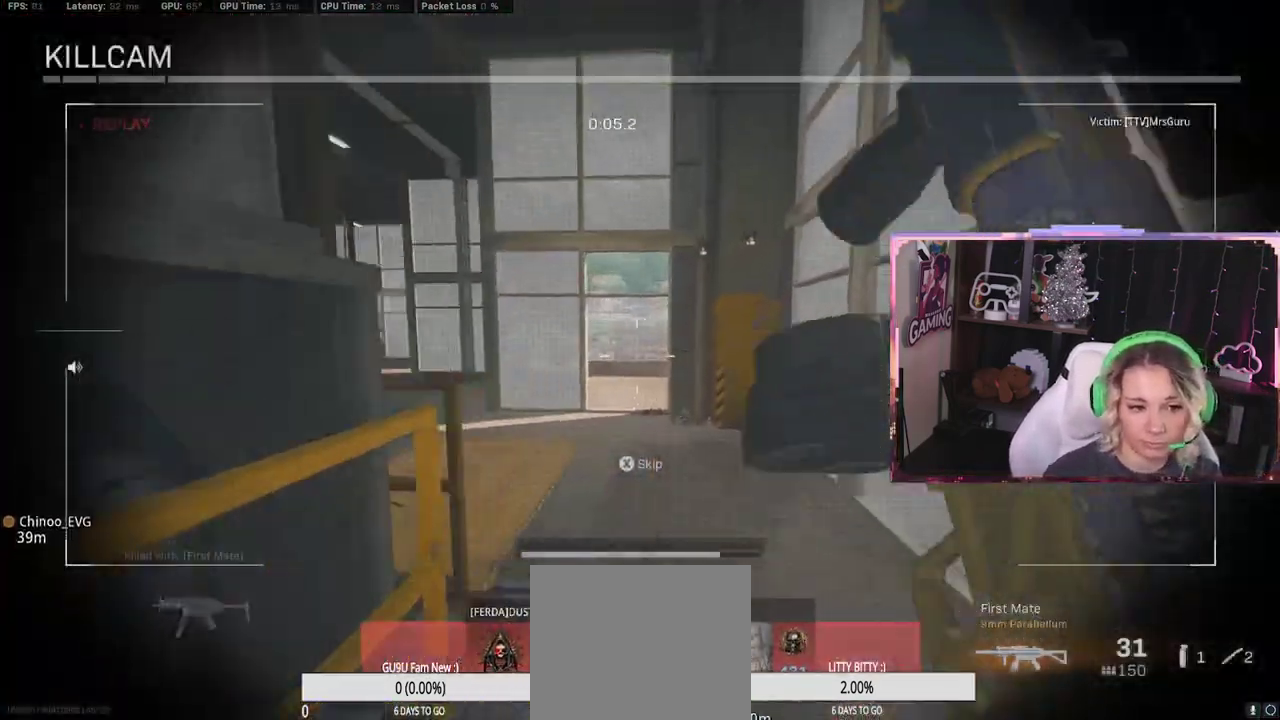
{"buttons": ["X"], "left_stick": "center", "right_stick": "center", "events": [[467, "X", "down"]]}
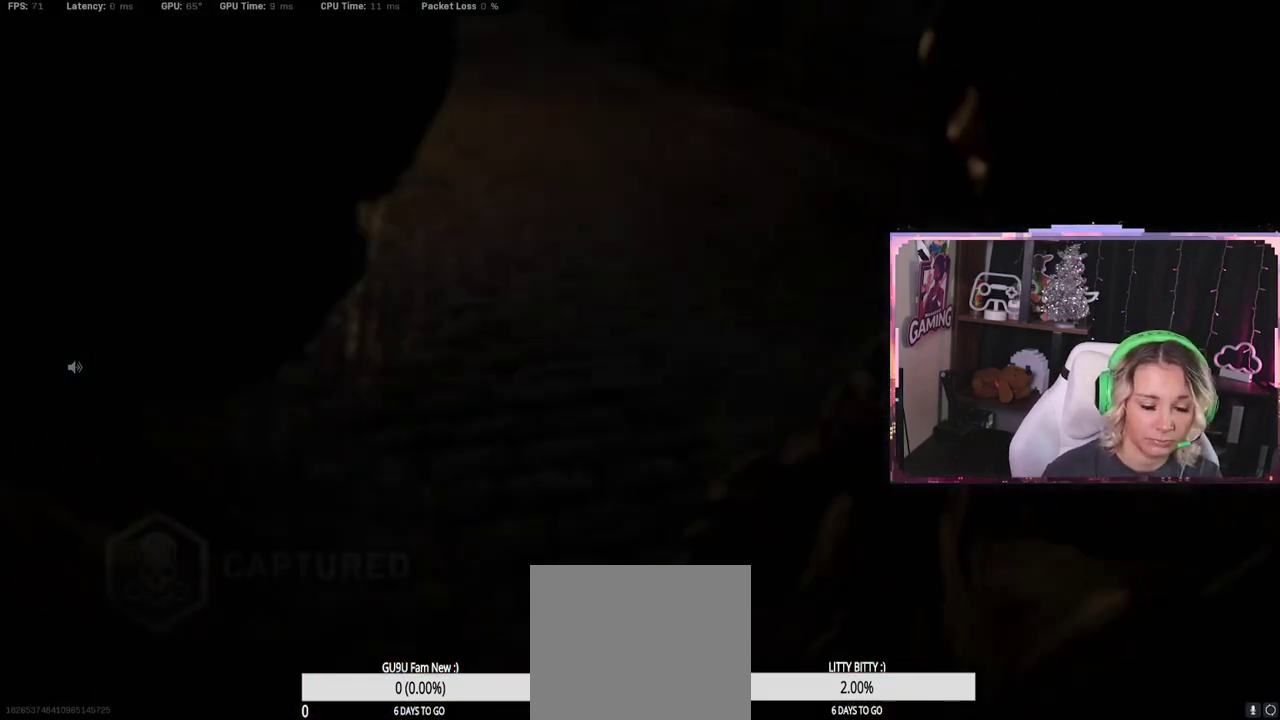
{"buttons": [], "left_stick": "center", "right_stick": "center", "events": [[100, "X", "up"], [317, "X", "down"], [367, "X", "up"]]}
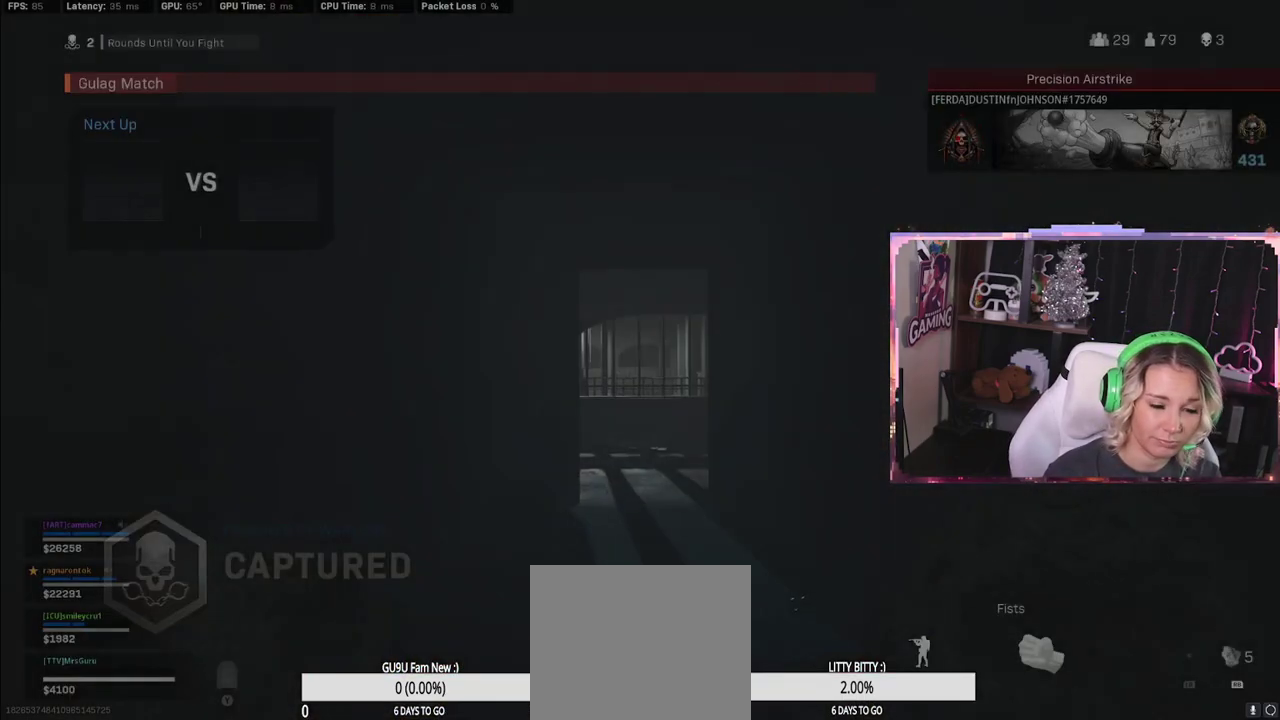
{"buttons": [], "left_stick": "center", "right_stick": "center", "events": [[267, "X", "down"], [300, "X", "up"]]}
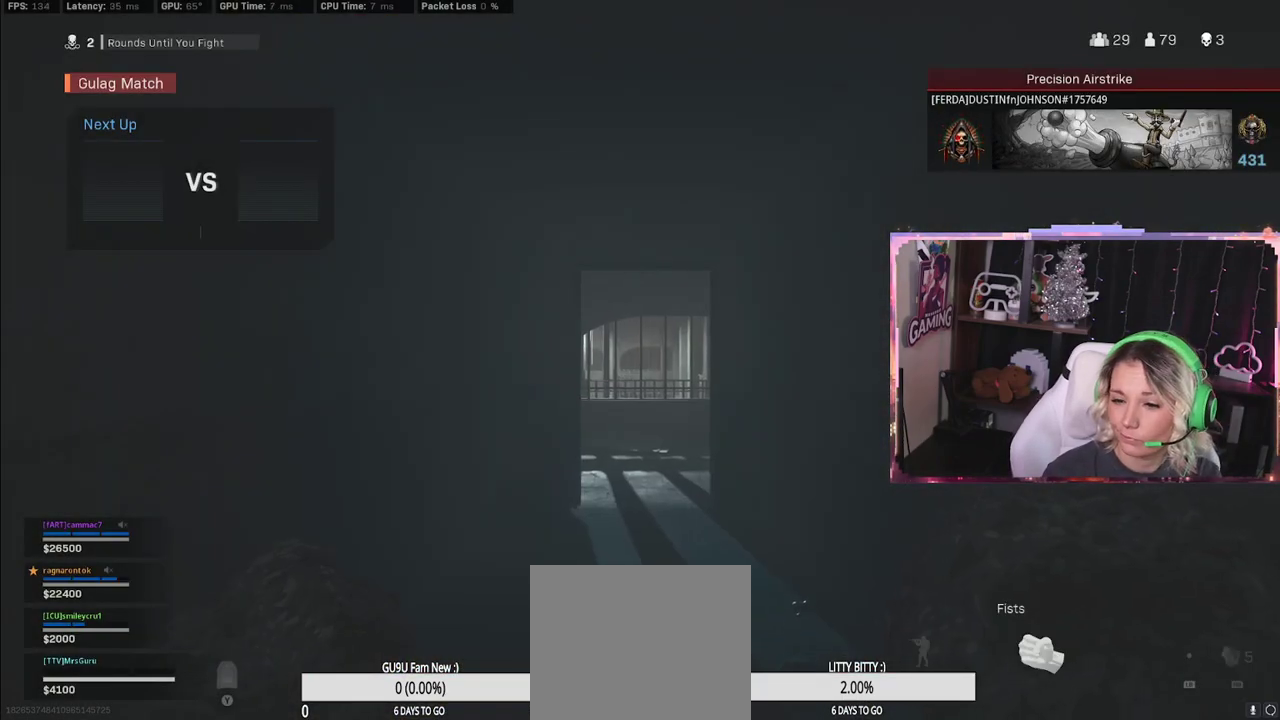
{"buttons": ["X"], "left_stick": "center", "right_stick": "center", "events": [[83, "X", "down"], [167, "X", "up"], [367, "X", "down"], [433, "X", "up"], [450, "X", "down"]]}
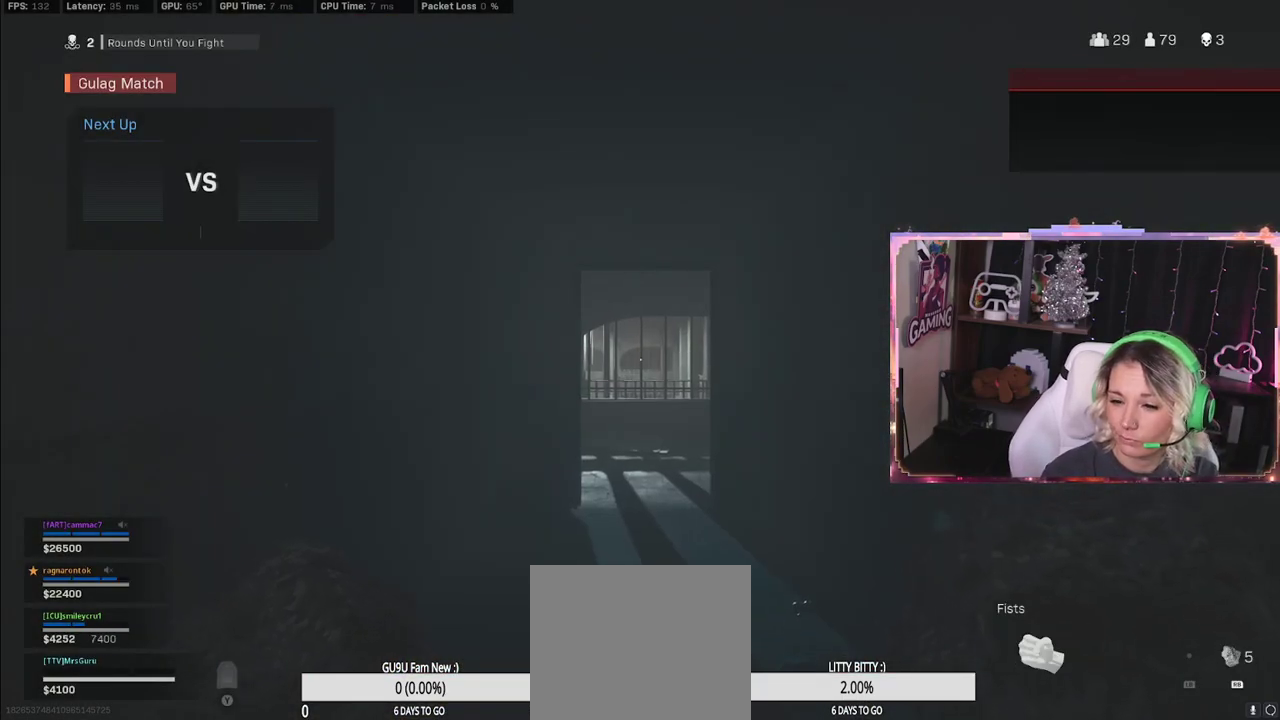
{"buttons": [], "left_stick": "center", "right_stick": "center", "events": [[67, "X", "up"], [150, "X", "down"], [217, "X", "up"], [383, "X", "down"], [450, "X", "up"]]}
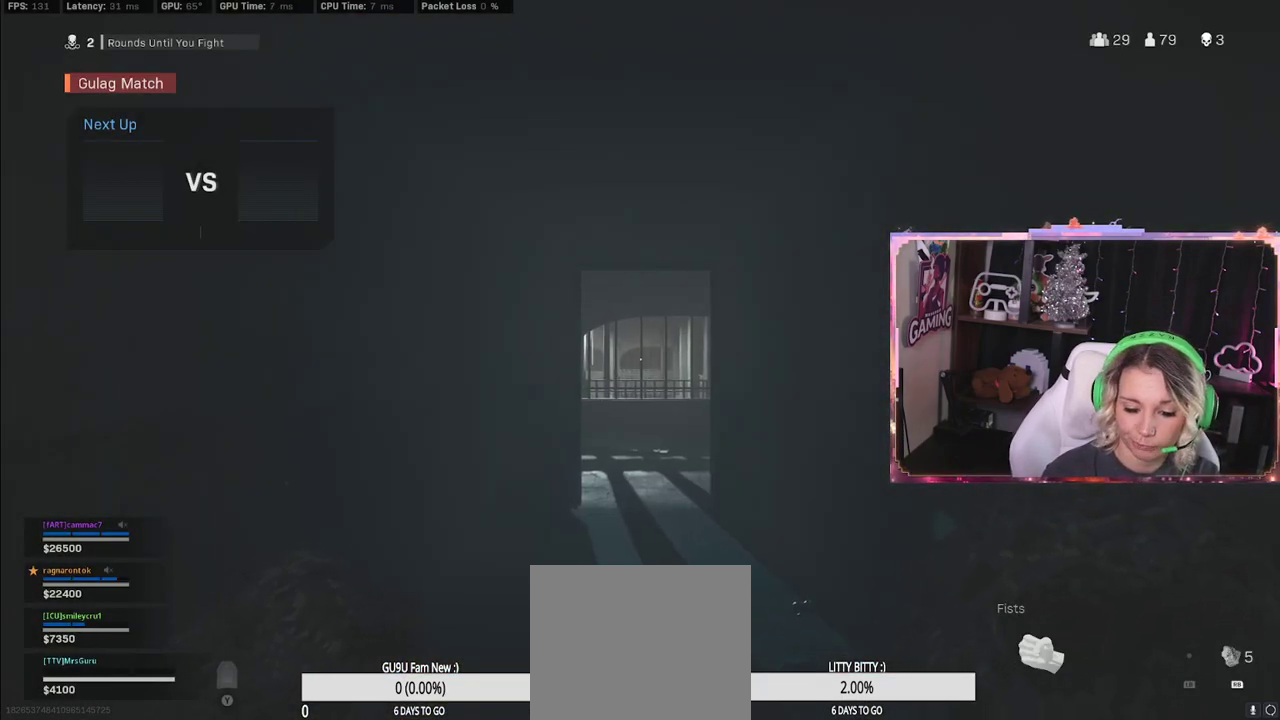
{"buttons": [], "left_stick": "center", "right_stick": "center", "events": [[50, "X", "down"], [250, "X", "up"], [350, "X", "down"], [500, "X", "up"]]}
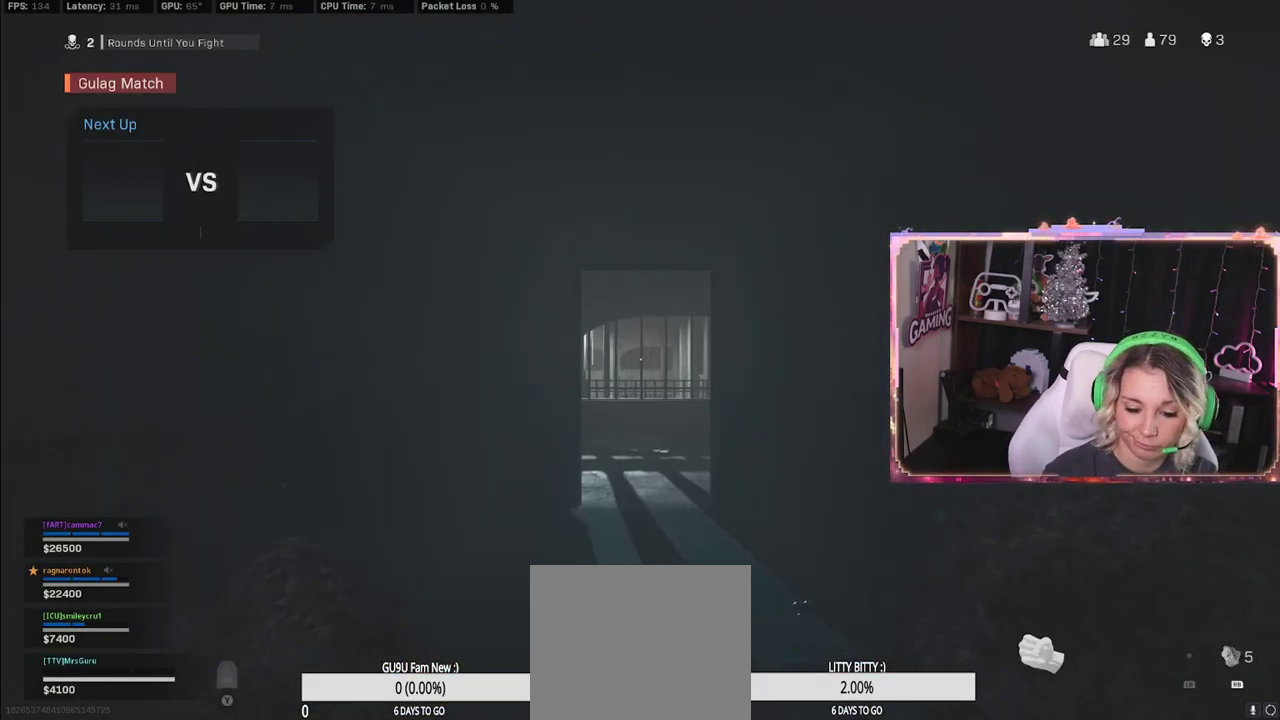
{"buttons": [], "left_stick": "center", "right_stick": "center", "events": [[100, "X", "down"], [250, "X", "up"], [350, "X", "down"], [450, "X", "up"]]}
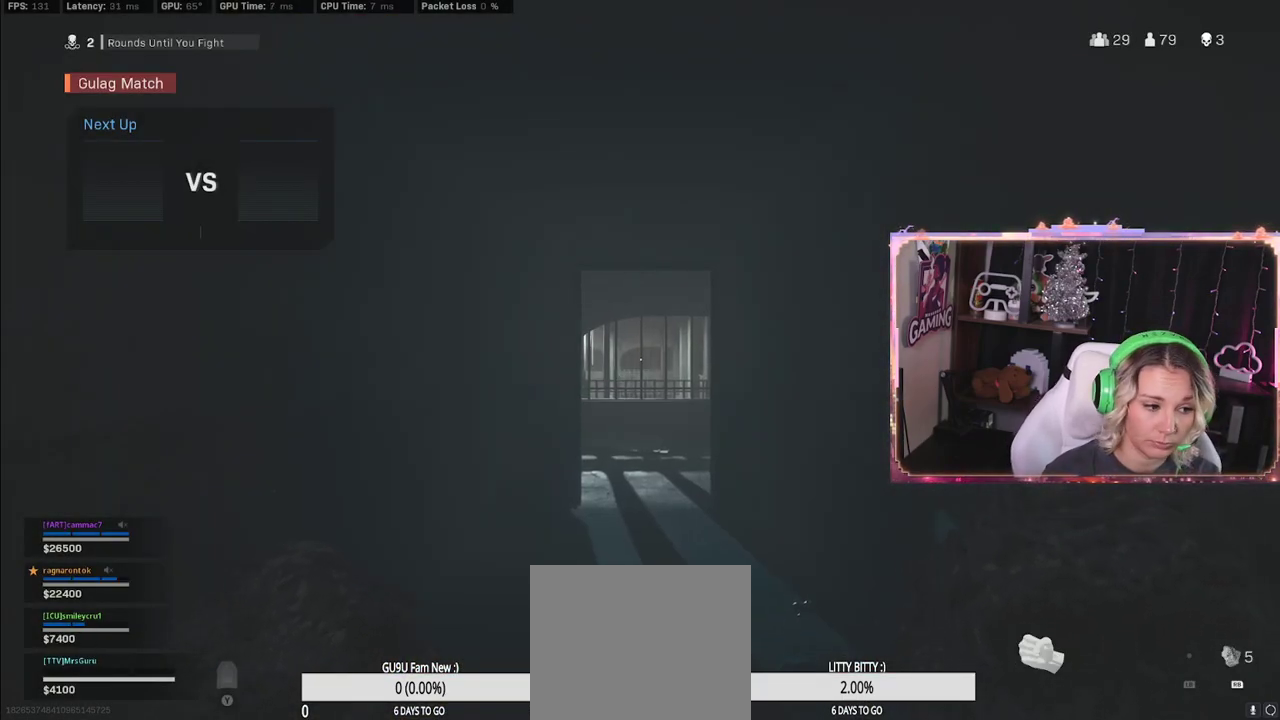
{"buttons": [], "left_stick": "center", "right_stick": "center", "events": [[200, "START", "down"], [317, "START", "up"], [317, "right_stick", "down"], [367, "right_stick", "center"]]}
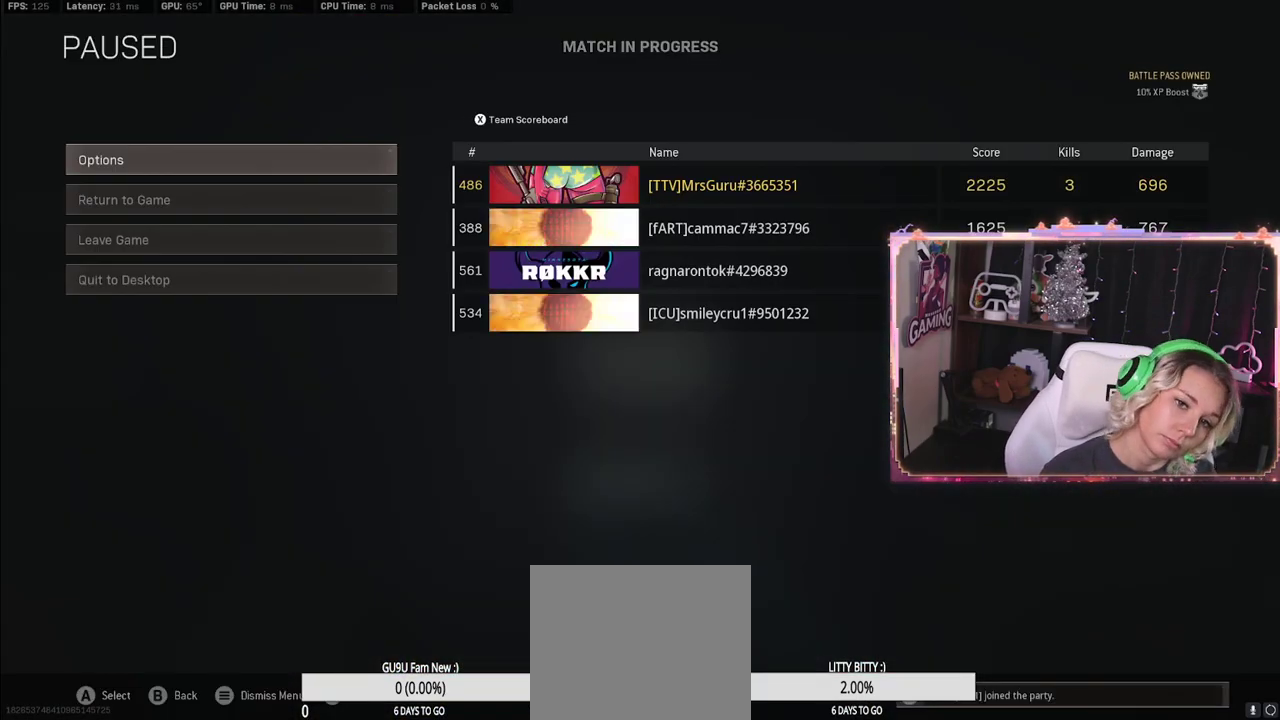
{"buttons": [], "left_stick": "center", "right_stick": "center", "events": []}
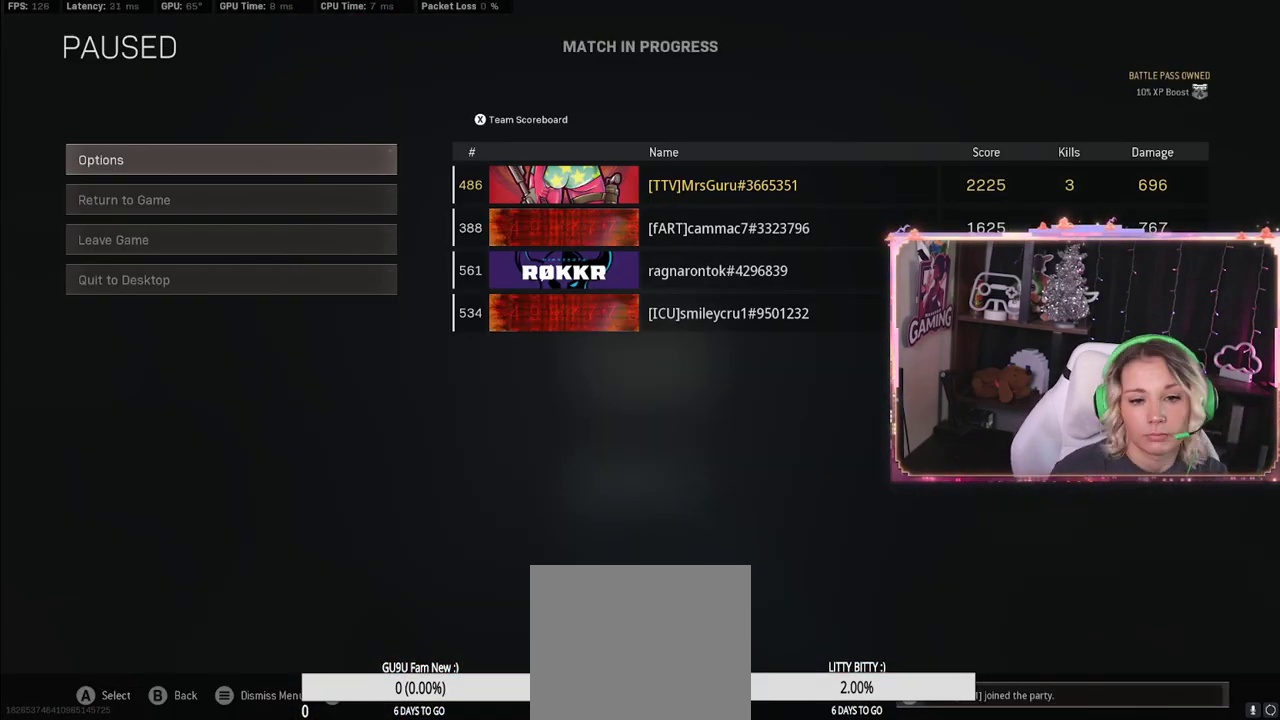
{"buttons": [], "left_stick": "center", "right_stick": "center", "events": []}
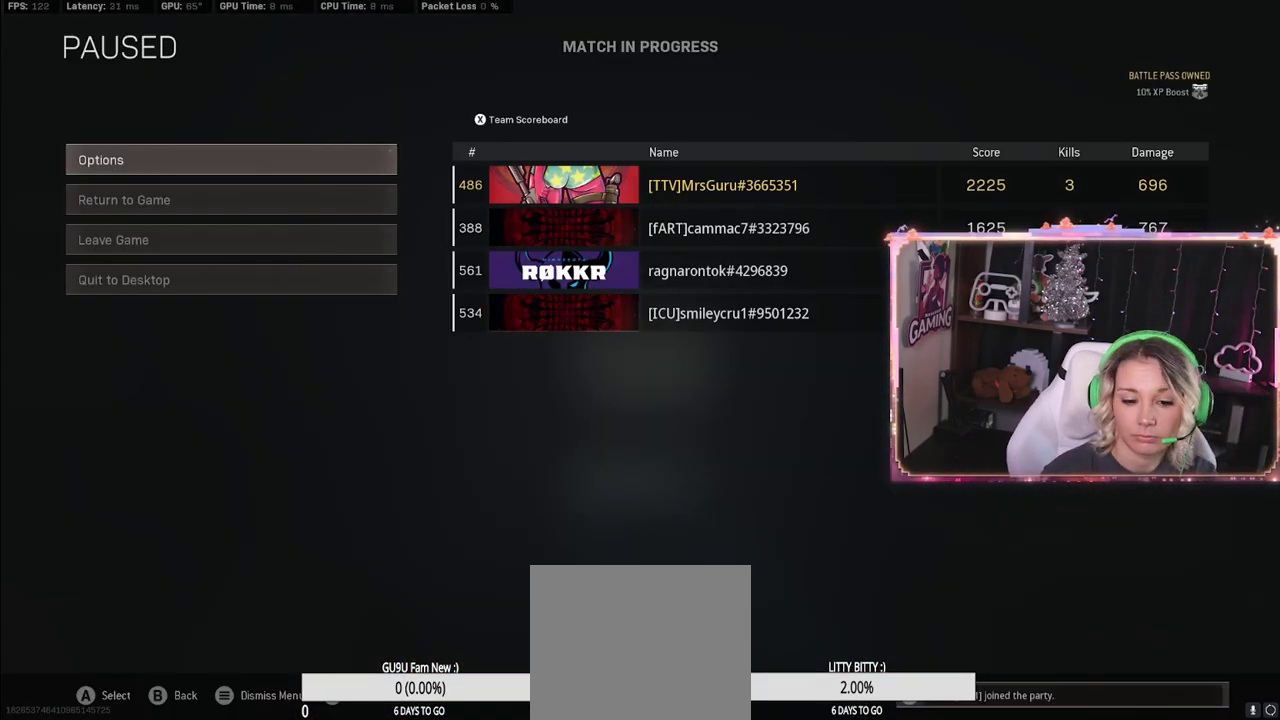
{"buttons": [], "left_stick": "up-right", "right_stick": "center", "events": [[367, "left_stick", "up-right"]]}
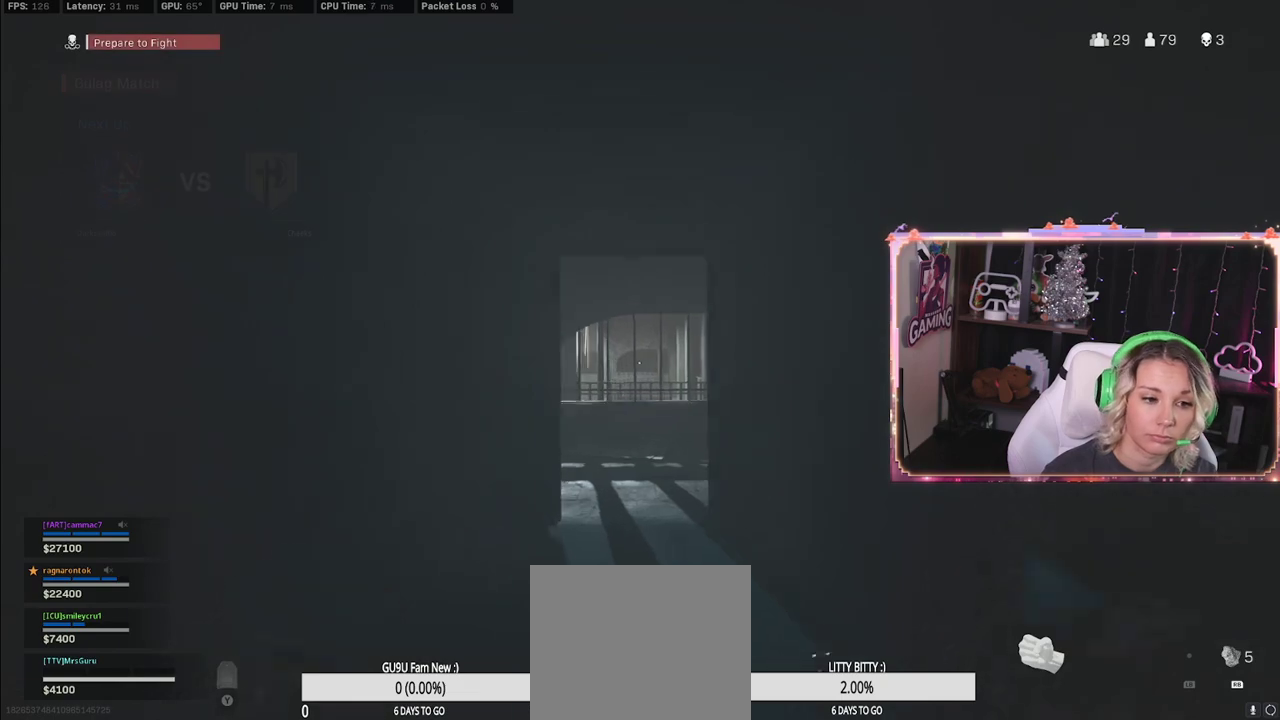
{"buttons": [], "left_stick": "up-right", "right_stick": "up-left", "events": [[17, "L3", "down"], [17, "left_stick", "up"], [117, "L3", "up"], [167, "right_stick", "down"], [317, "R3", "down"], [317, "right_stick", "down-left"], [433, "R3", "up"], [433, "right_stick", "up-left"], [450, "left_stick", "up-right"]]}
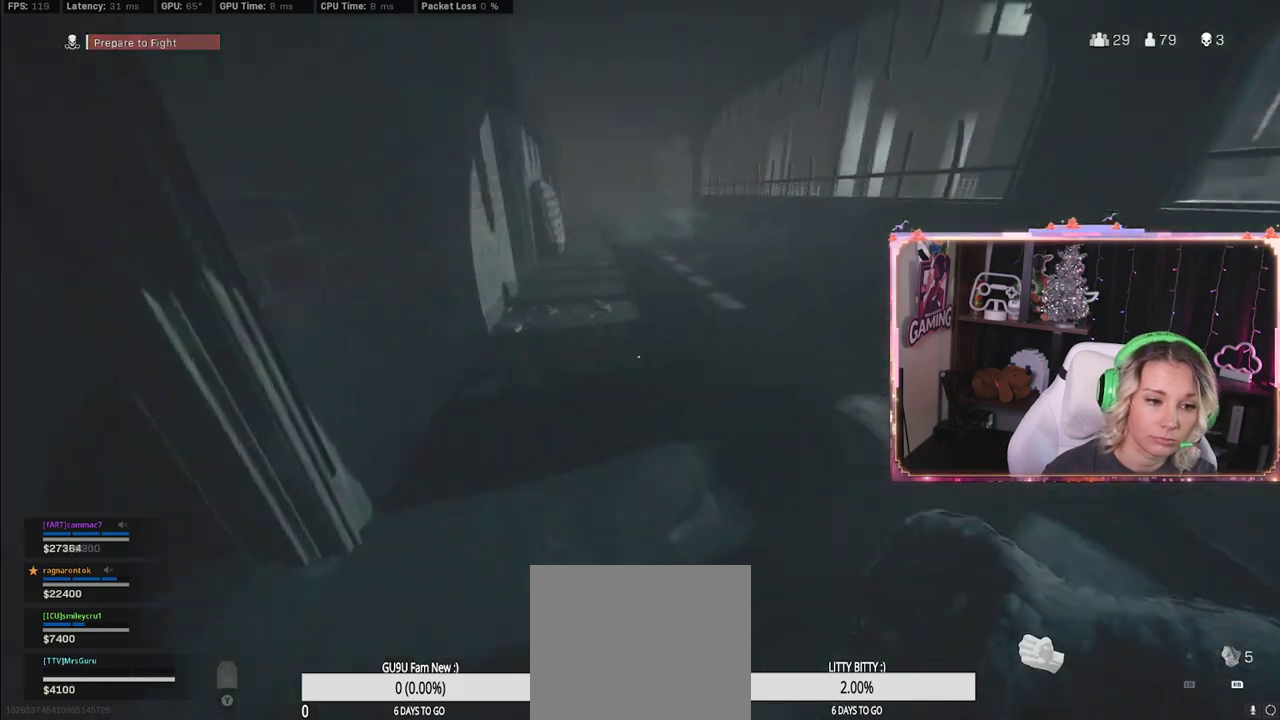
{"buttons": [], "left_stick": "center", "right_stick": "center", "events": [[83, "A", "down"], [83, "right_stick", "center"], [150, "left_stick", "center"], [200, "A", "up"]]}
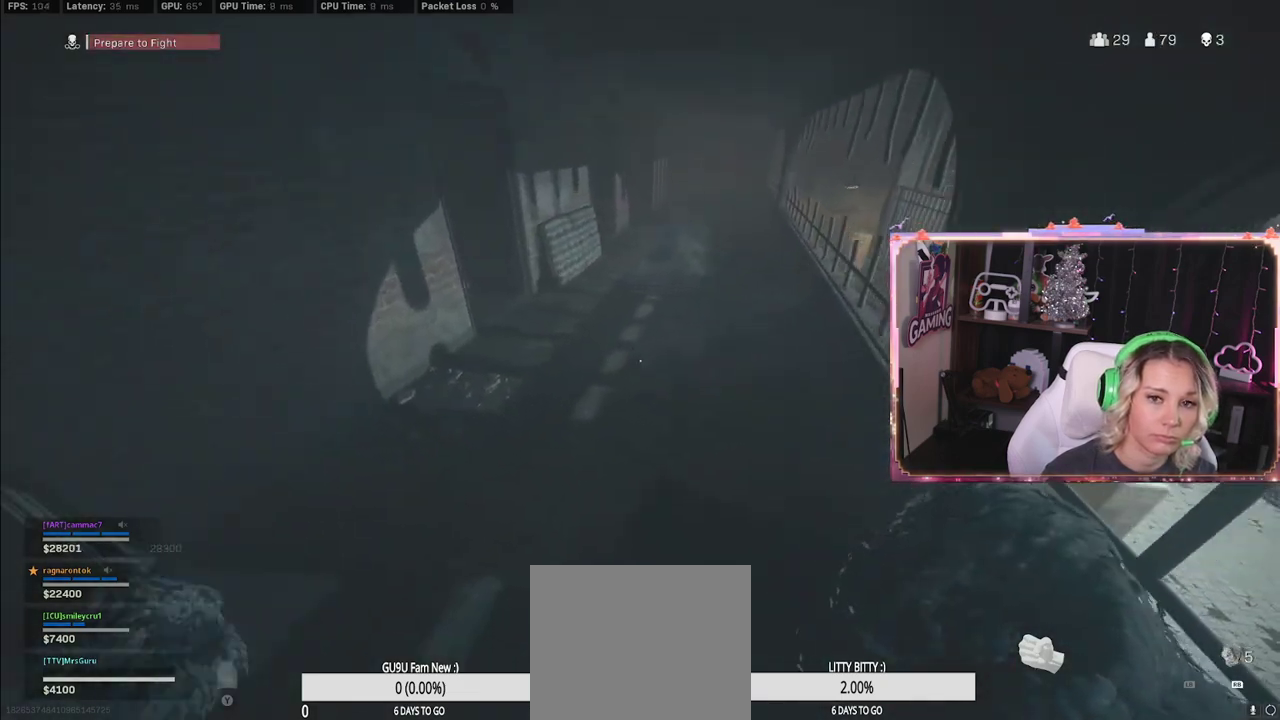
{"buttons": [], "left_stick": "up", "right_stick": "down-right", "events": [[17, "left_stick", "up"], [117, "L3", "down"], [200, "L3", "up"], [367, "L3", "down"], [467, "L3", "up"], [467, "right_stick", "down-right"]]}
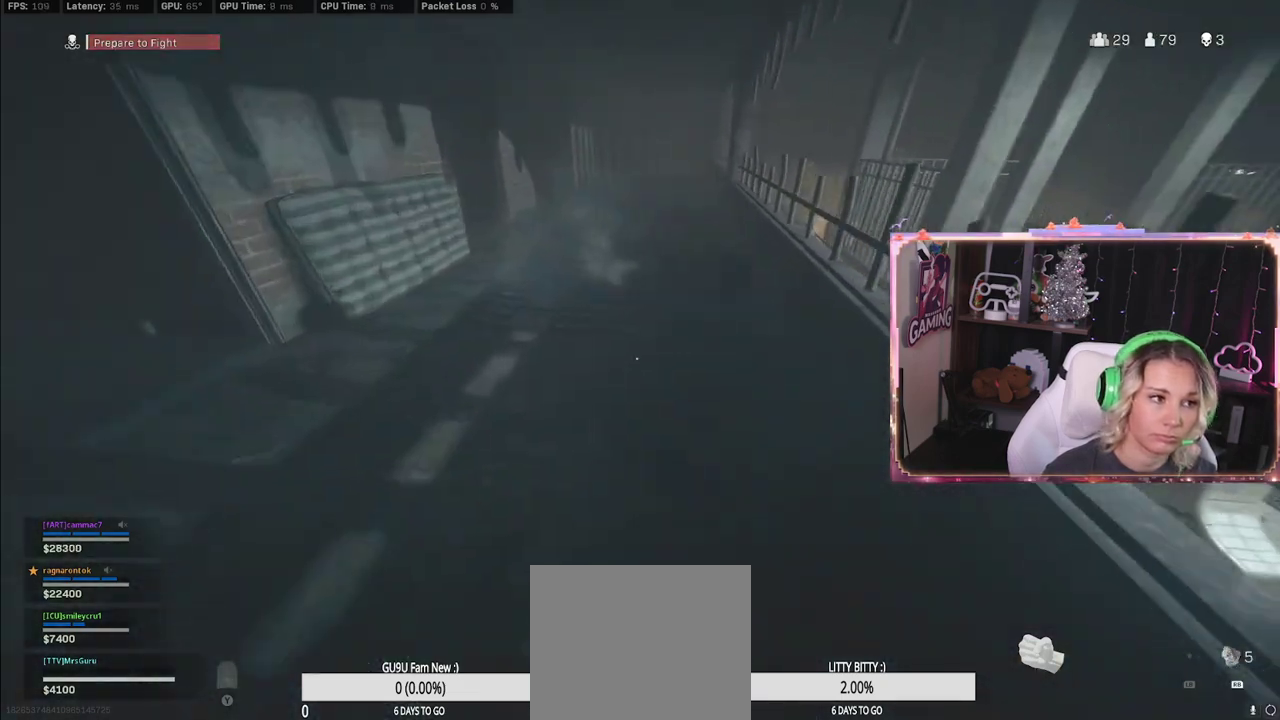
{"buttons": [], "left_stick": "up", "right_stick": "center", "events": [[100, "R3", "down"], [100, "right_stick", "center"], [150, "R3", "up"]]}
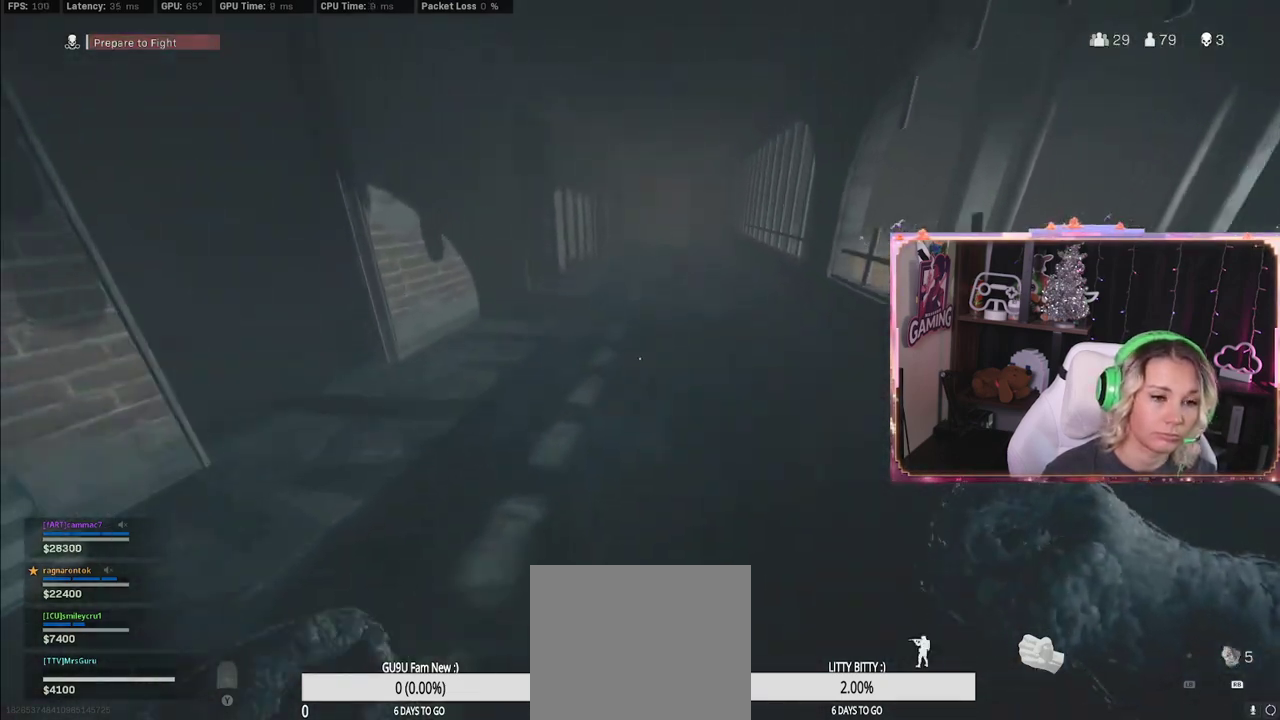
{"buttons": [], "left_stick": "up", "right_stick": "center", "events": [[233, "A", "down"], [367, "A", "up"]]}